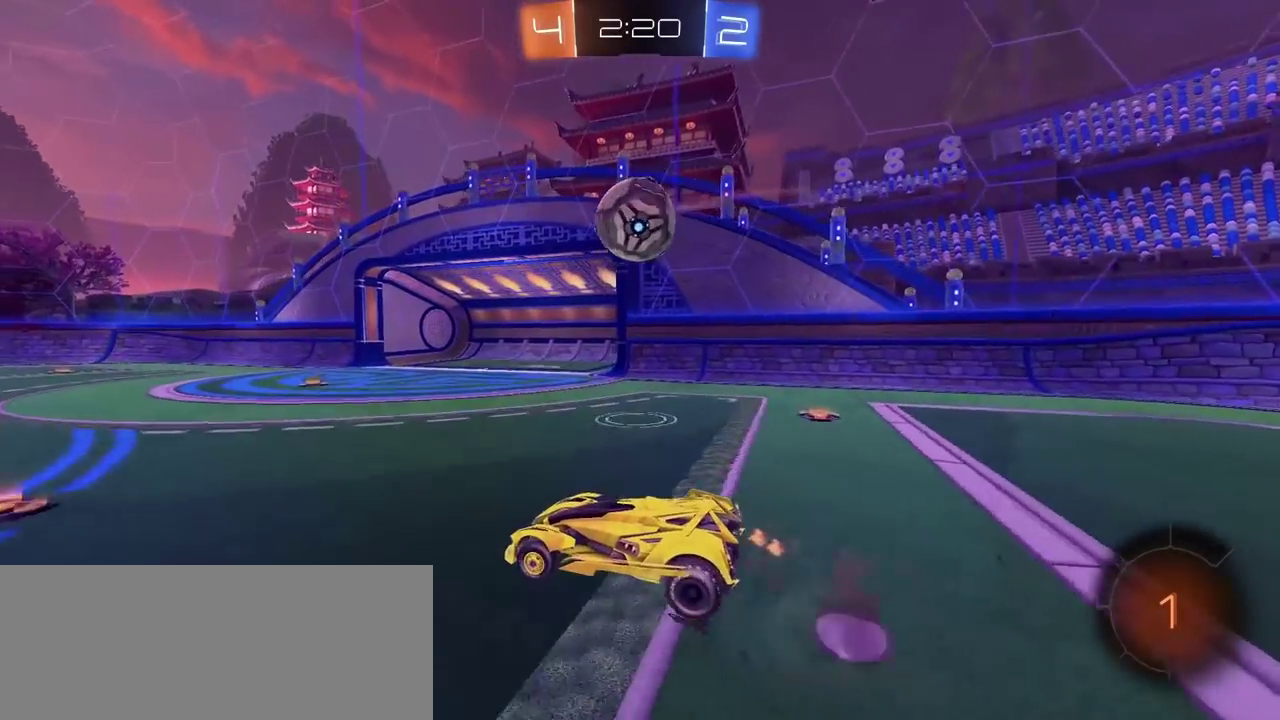
Gameplay with a controller (PlayStation layout); each line is a JSON object with the inputs held at the frame after it. "events" lists button and stick changes between this image and that frame as [ms after this image, input, new state], when the widget could be followed in between.
{"buttons": ["L2", "R2"], "left_stick": "up-right", "right_stick": "center"}
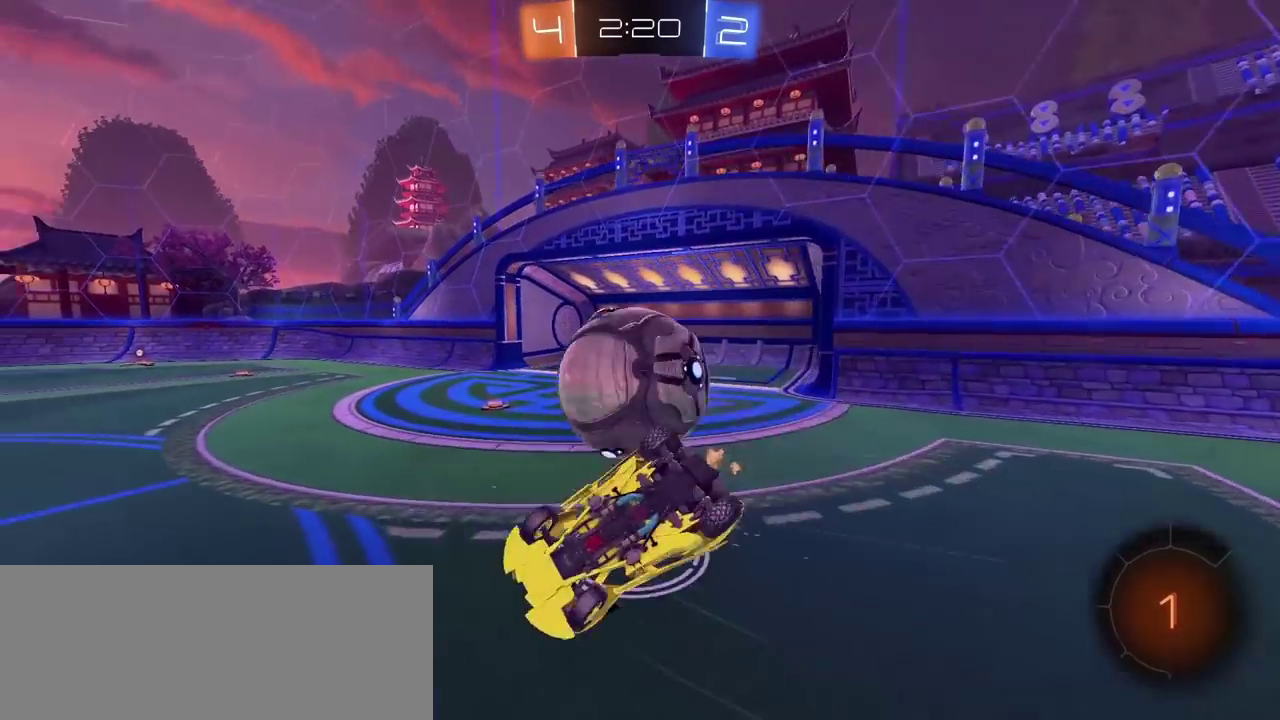
{"buttons": ["R2"], "left_stick": "center", "right_stick": "center", "events": [[100, "left_stick", "right"], [183, "L2", "up"], [417, "left_stick", "center"]]}
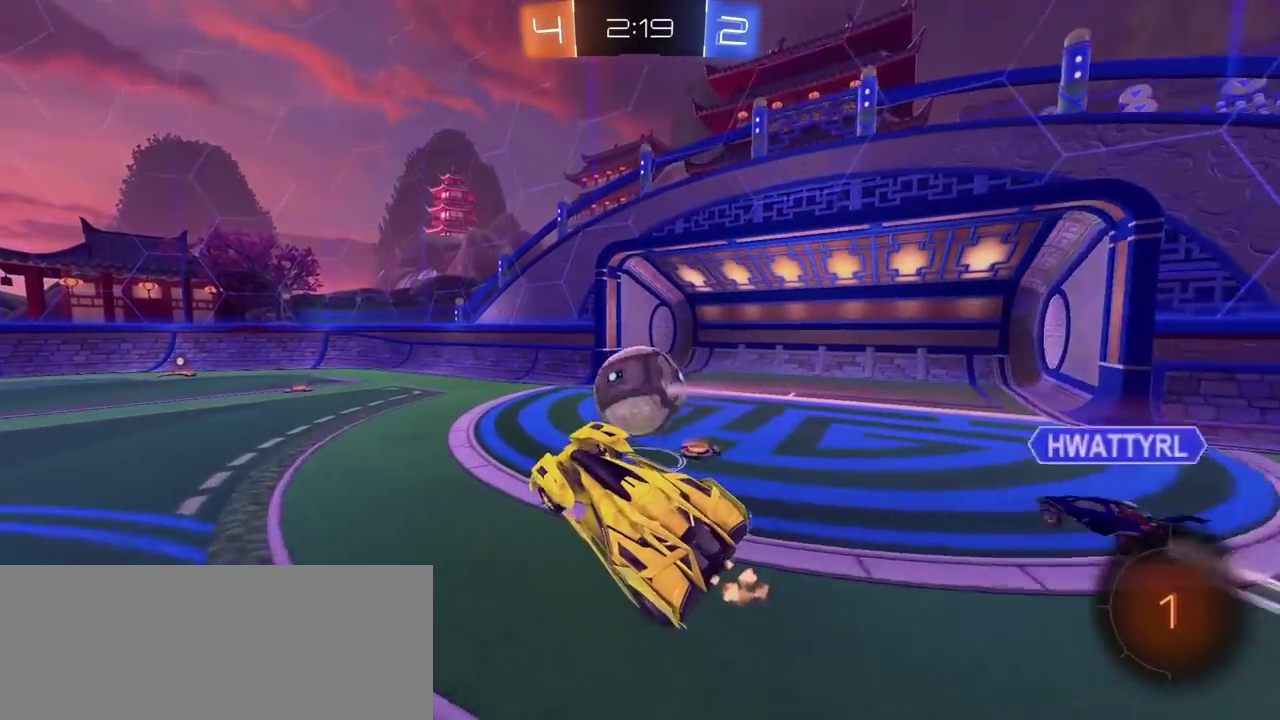
{"buttons": ["R2"], "left_stick": "center", "right_stick": "center", "events": [[250, "left_stick", "left"], [317, "left_stick", "down-left"], [417, "left_stick", "center"]]}
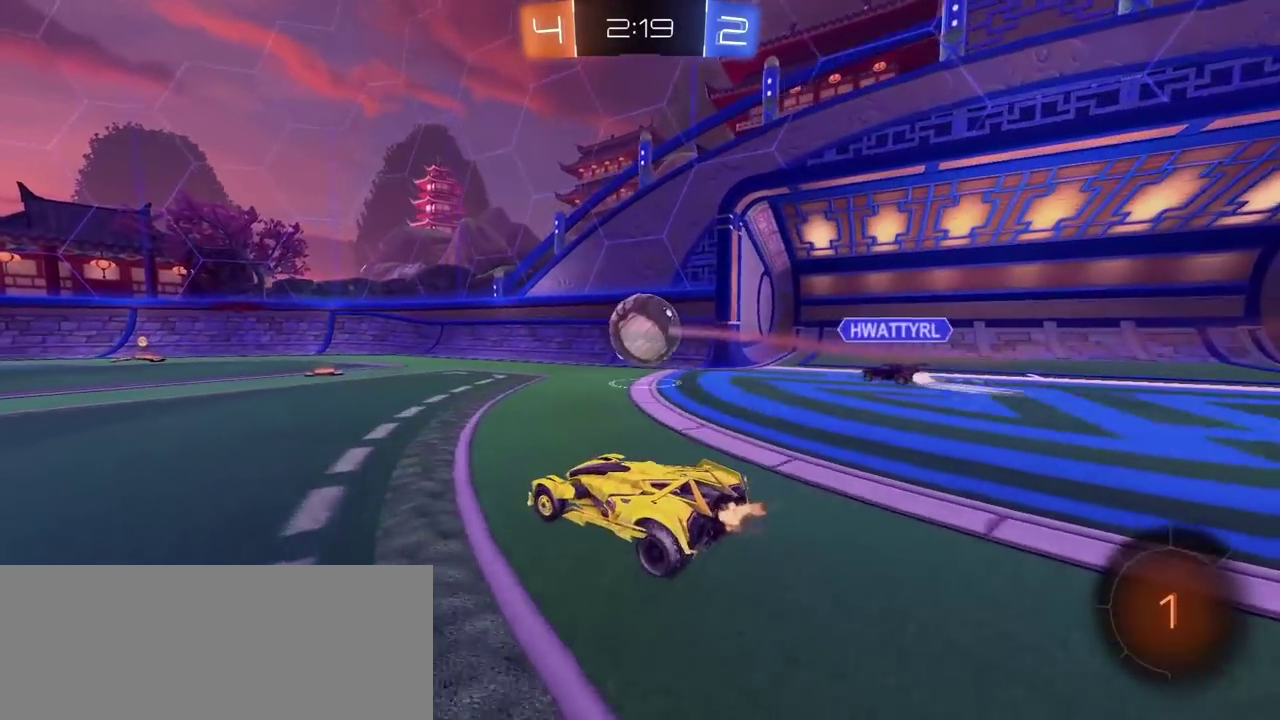
{"buttons": ["R2"], "left_stick": "center", "right_stick": "center", "events": []}
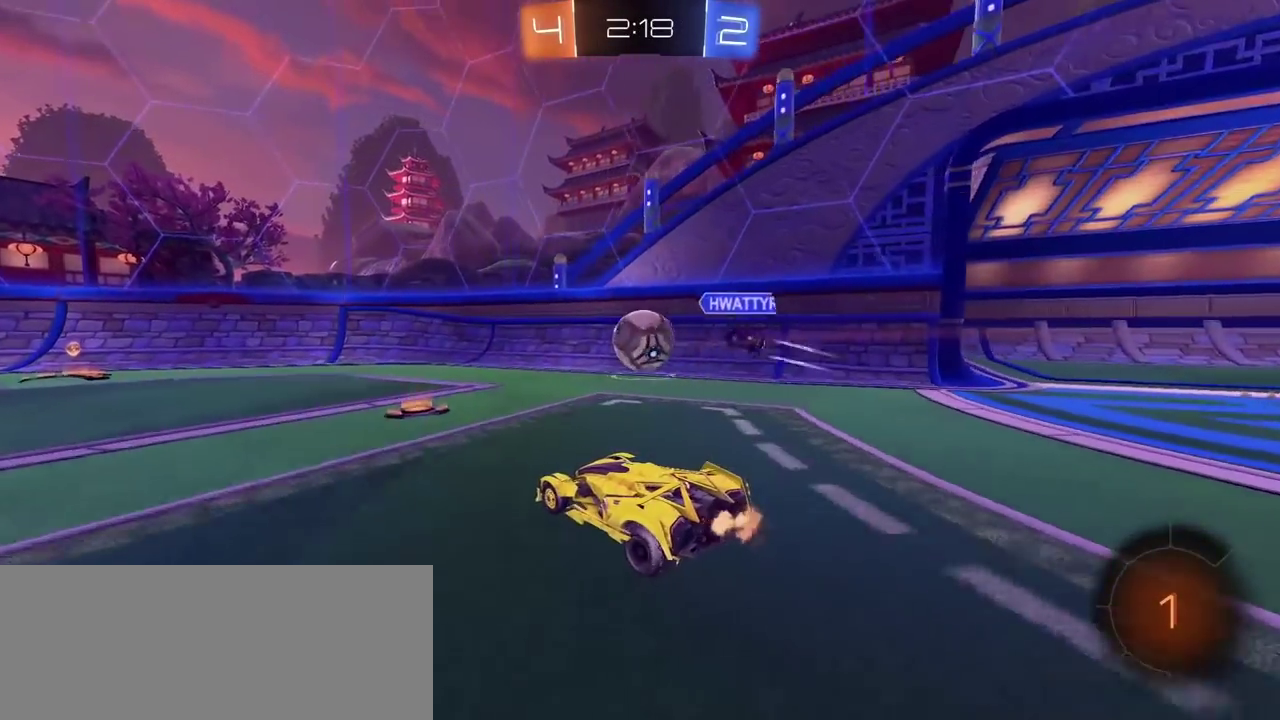
{"buttons": ["CIRCLE", "R2"], "left_stick": "center", "right_stick": "center", "events": [[167, "left_stick", "left"], [350, "left_stick", "center"], [433, "CIRCLE", "down"]]}
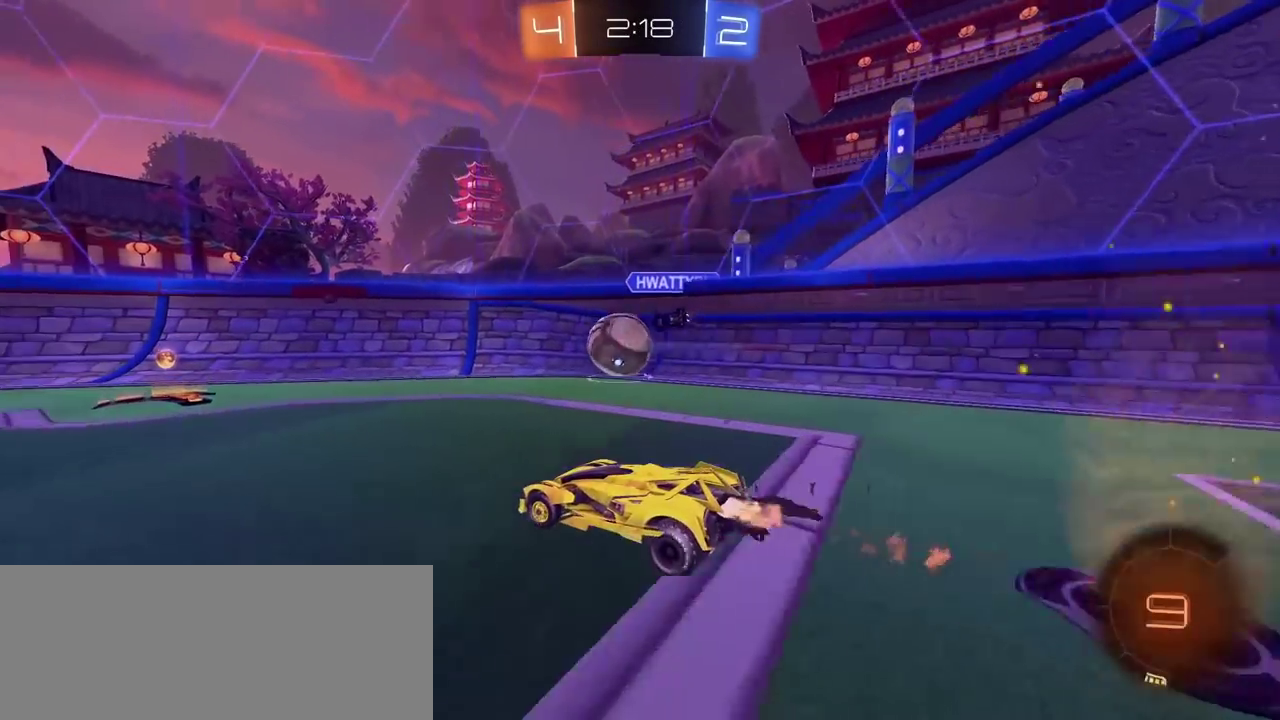
{"buttons": ["CIRCLE", "R2"], "left_stick": "left", "right_stick": "center", "events": [[350, "left_stick", "left"]]}
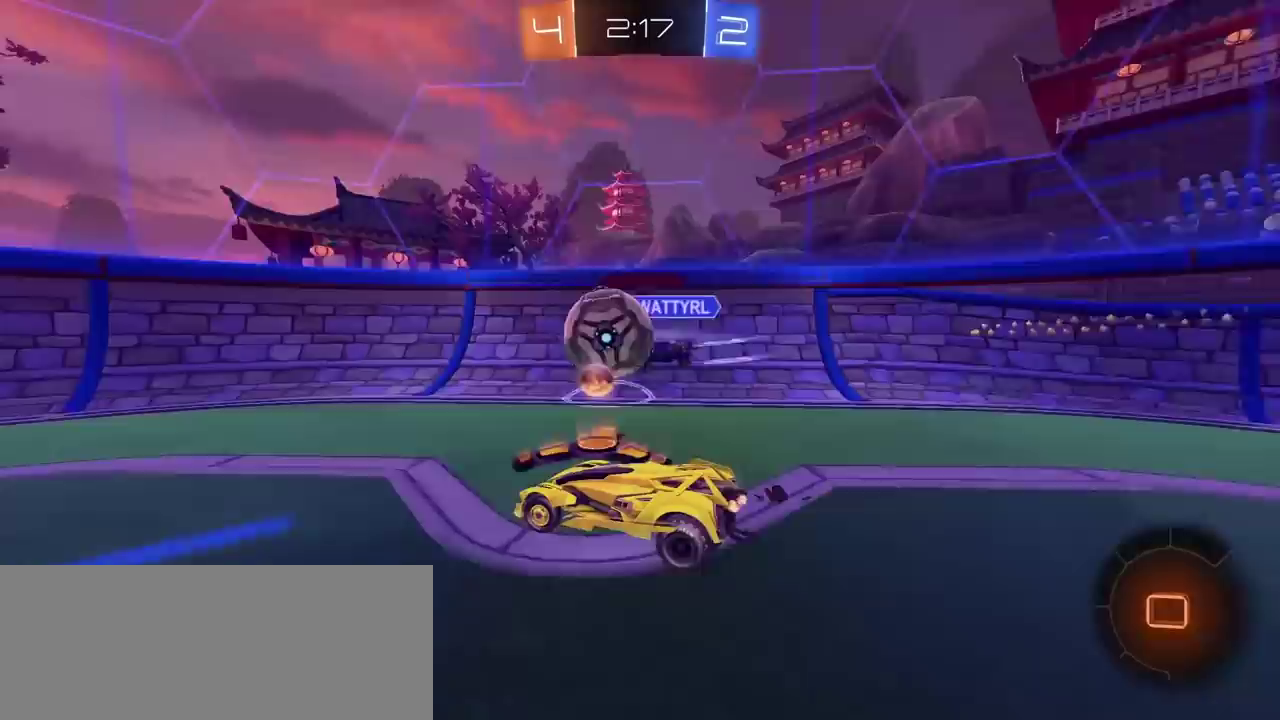
{"buttons": ["CIRCLE", "TRIANGLE", "R2"], "left_stick": "left", "right_stick": "center", "events": [[383, "TRIANGLE", "down"]]}
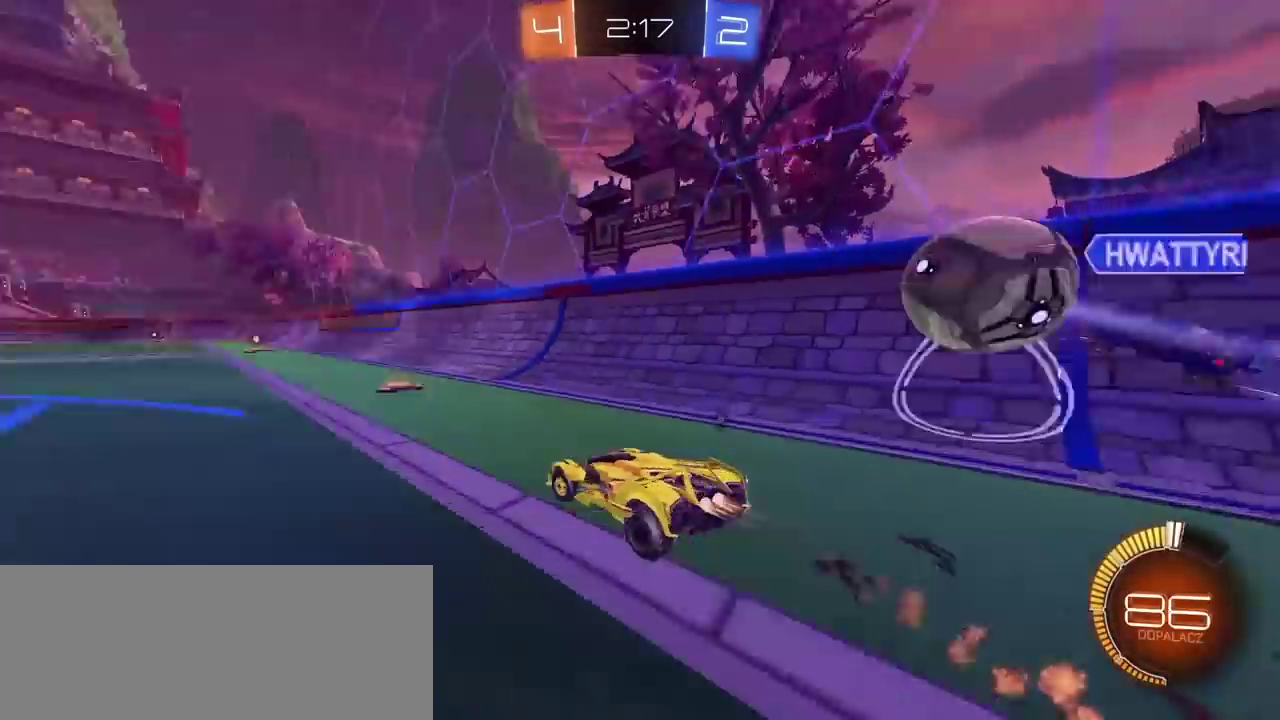
{"buttons": ["CIRCLE", "R2"], "left_stick": "center", "right_stick": "center", "events": [[50, "left_stick", "center"], [67, "TRIANGLE", "up"], [383, "TRIANGLE", "down"], [500, "TRIANGLE", "up"]]}
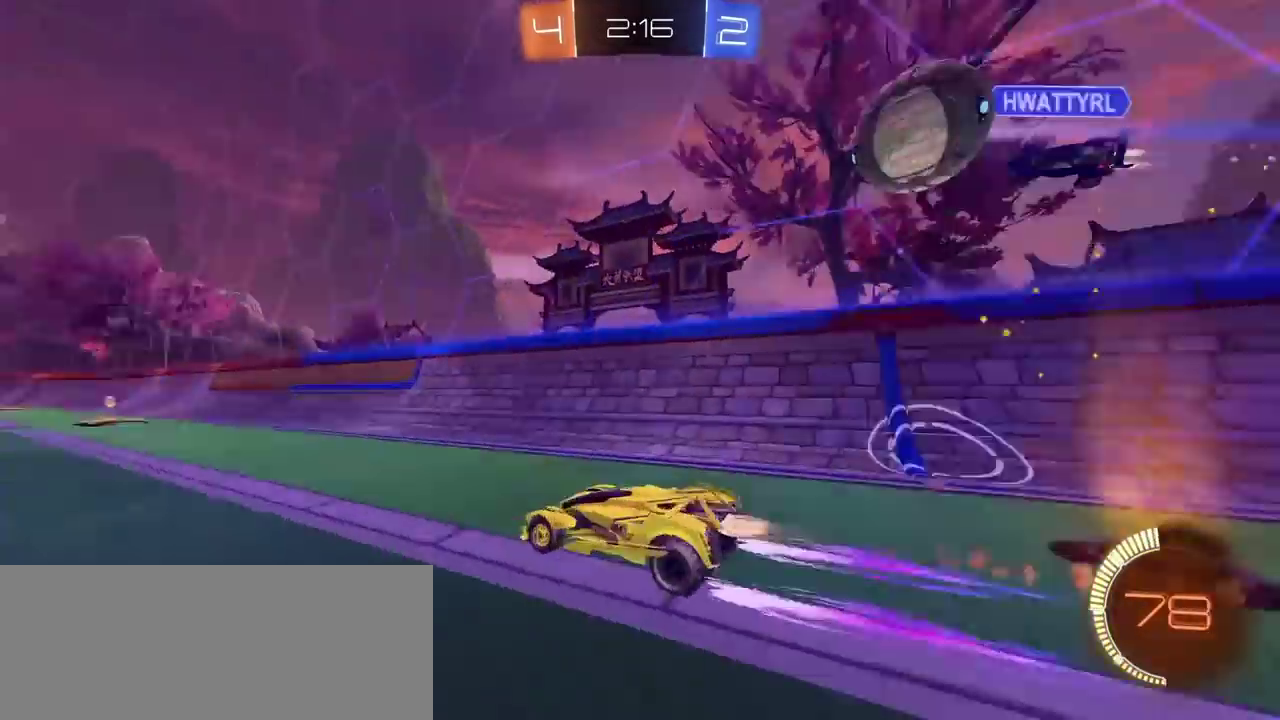
{"buttons": ["R2"], "left_stick": "center", "right_stick": "center", "events": [[133, "CIRCLE", "up"]]}
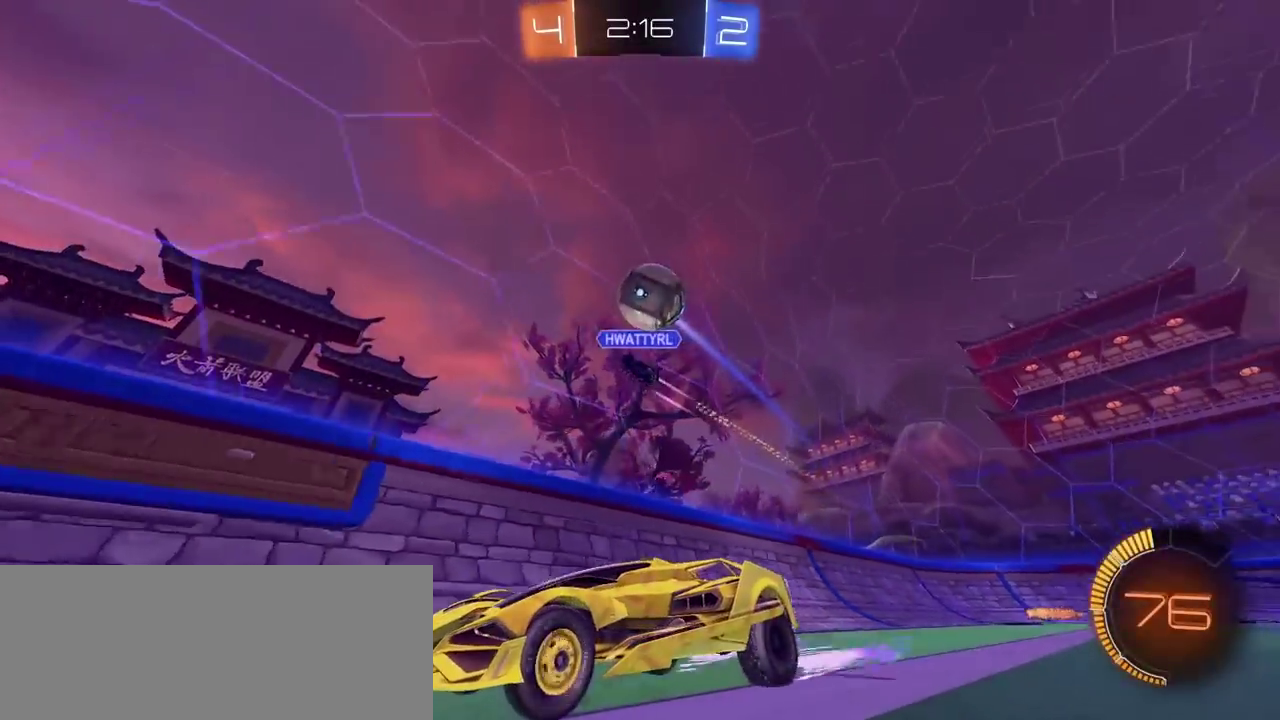
{"buttons": ["R2"], "left_stick": "center", "right_stick": "center", "events": []}
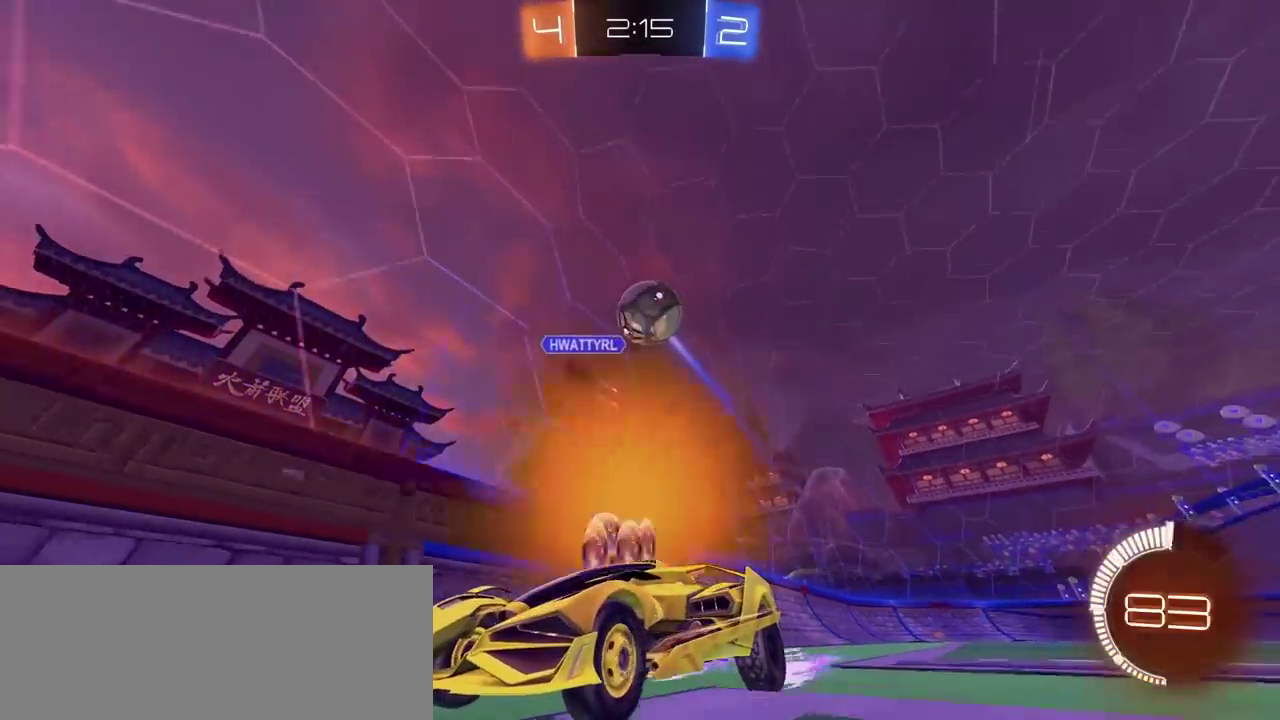
{"buttons": ["L2"], "left_stick": "center", "right_stick": "center", "events": [[300, "R2", "up"], [383, "L2", "down"]]}
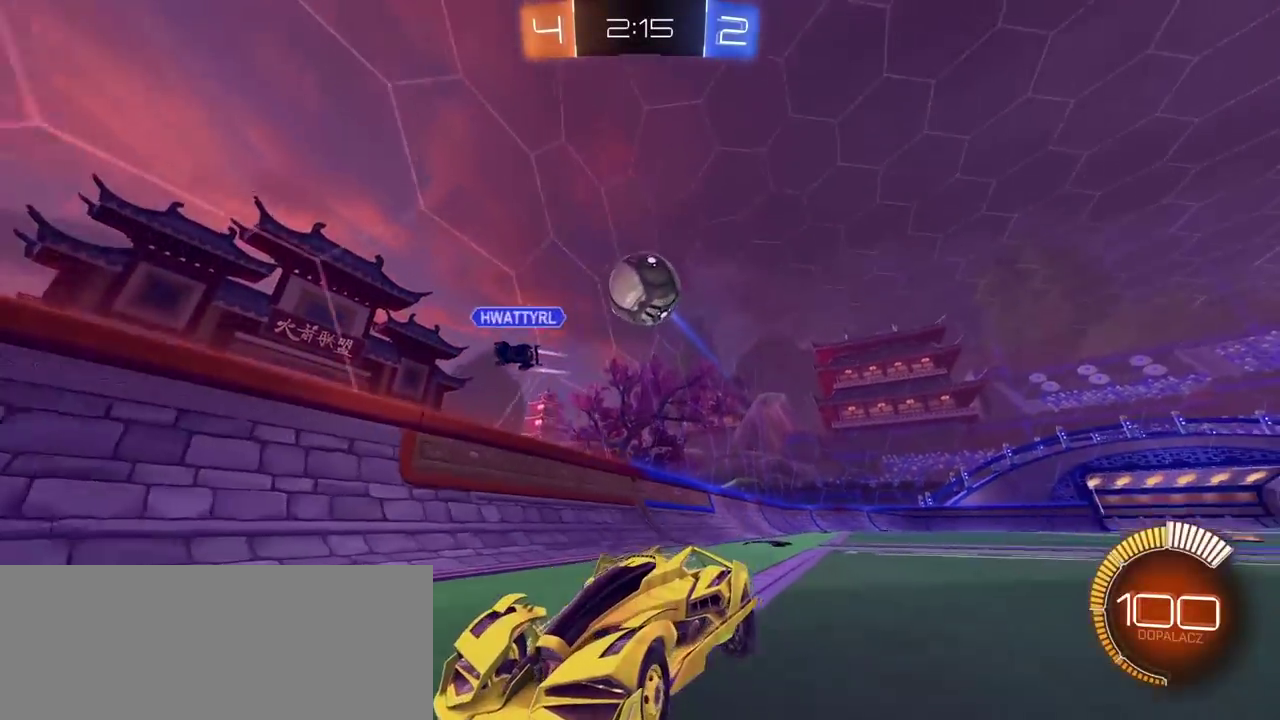
{"buttons": ["CROSS", "CIRCLE", "R2"], "left_stick": "right", "right_stick": "center", "events": [[150, "L2", "up"], [167, "R2", "down"], [233, "CIRCLE", "down"], [250, "CROSS", "down"], [267, "left_stick", "right"], [400, "left_stick", "center"], [483, "left_stick", "right"]]}
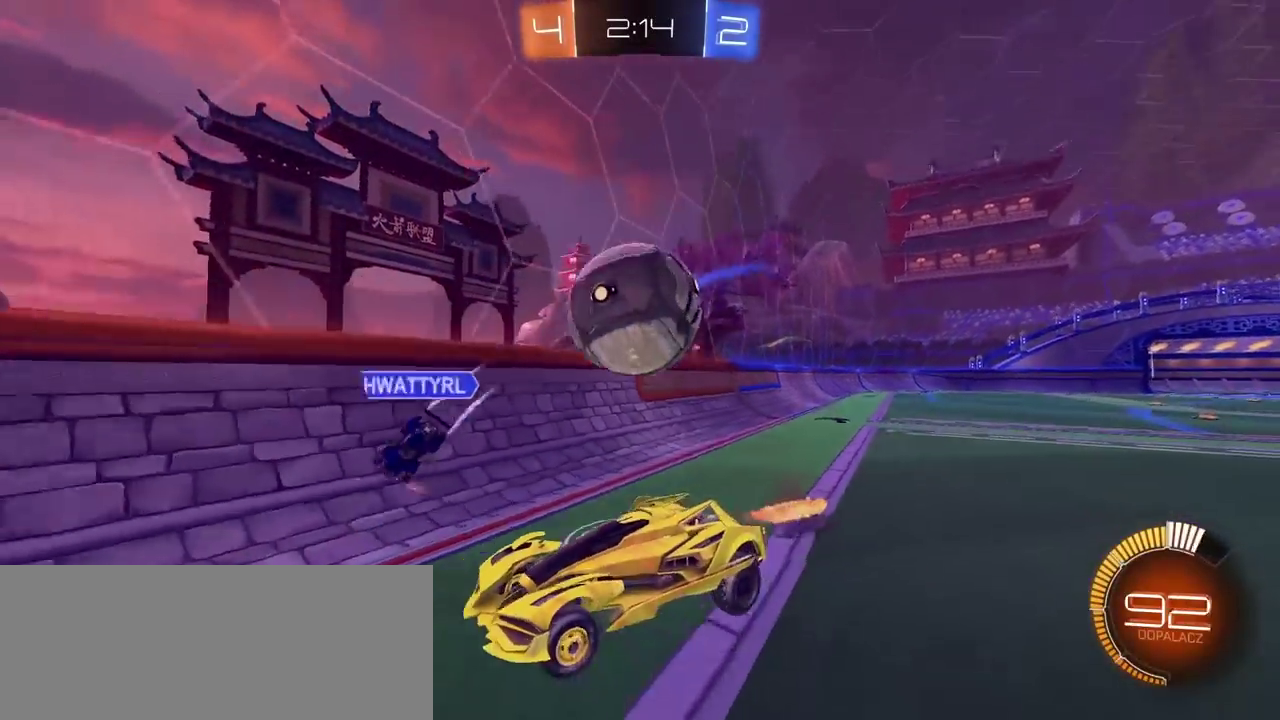
{"buttons": ["L2", "R2"], "left_stick": "right", "right_stick": "center", "events": [[67, "CIRCLE", "up"], [67, "CROSS", "up"], [117, "L2", "down"], [250, "left_stick", "down-right"], [317, "left_stick", "center"], [467, "left_stick", "right"]]}
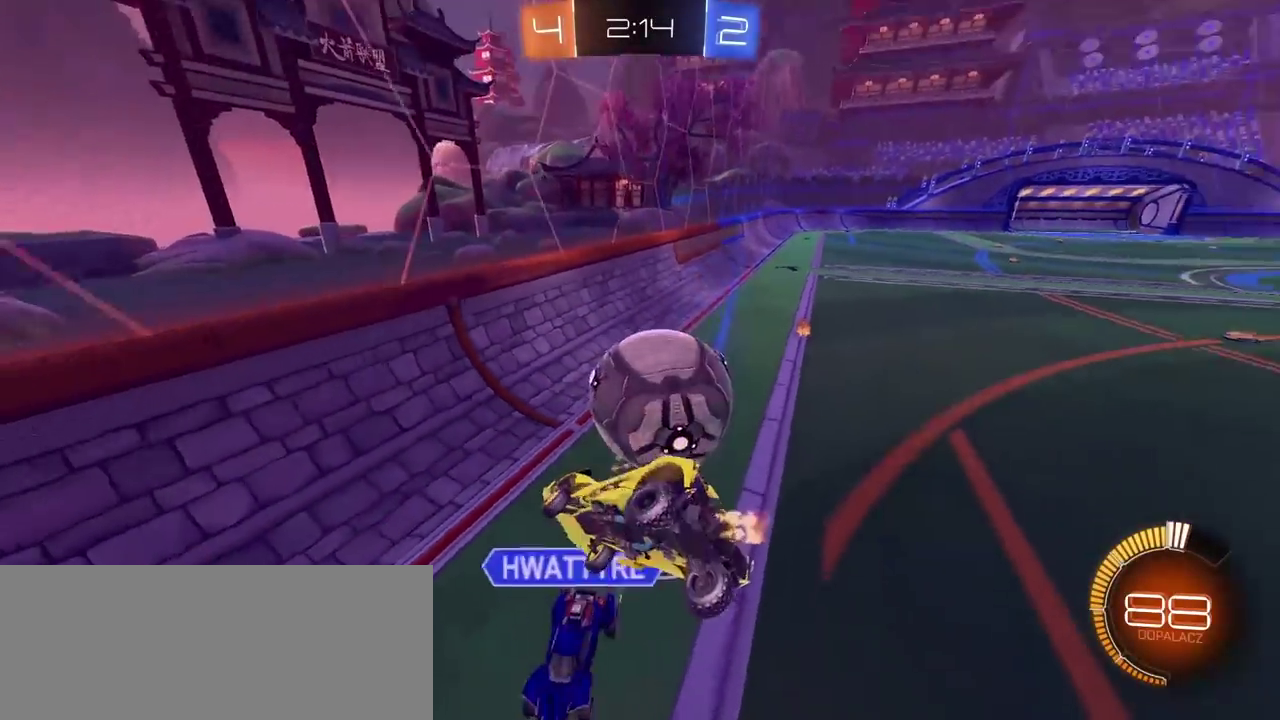
{"buttons": [], "left_stick": "center", "right_stick": "center", "events": [[50, "L2", "up"], [117, "left_stick", "center"], [383, "R2", "up"]]}
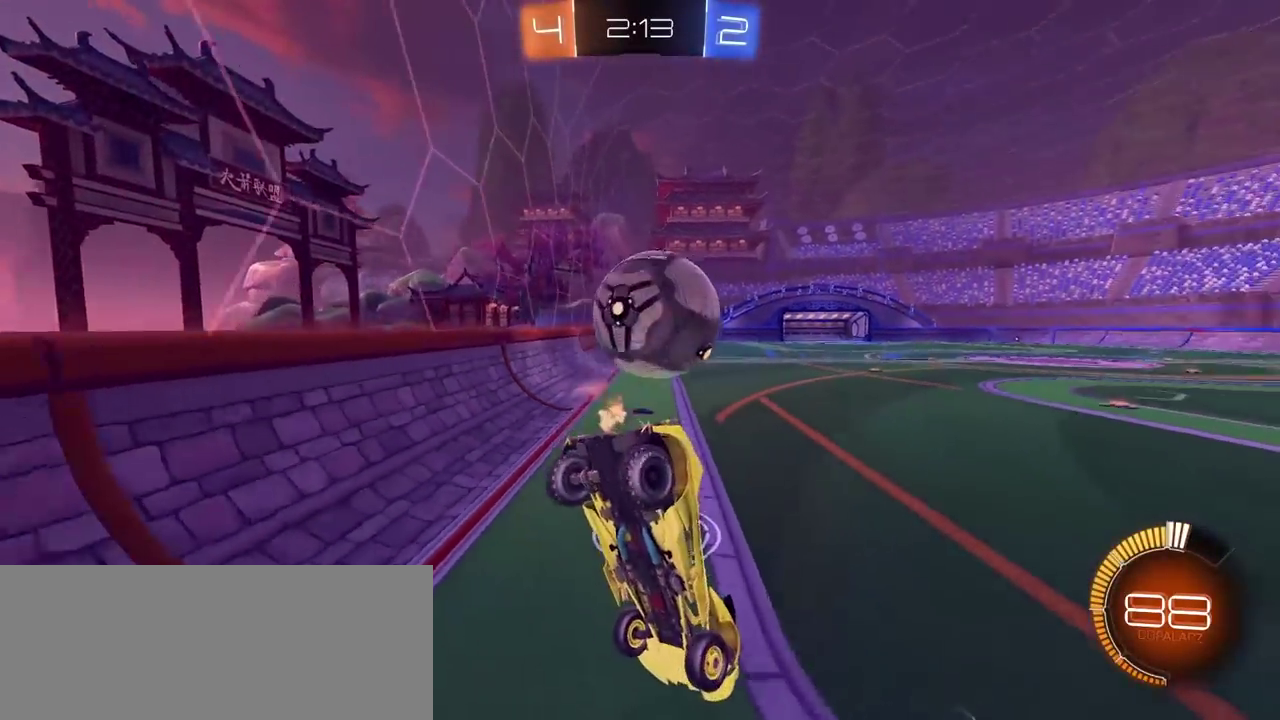
{"buttons": ["L2"], "left_stick": "left", "right_stick": "center", "events": [[50, "left_stick", "left"], [217, "L2", "down"]]}
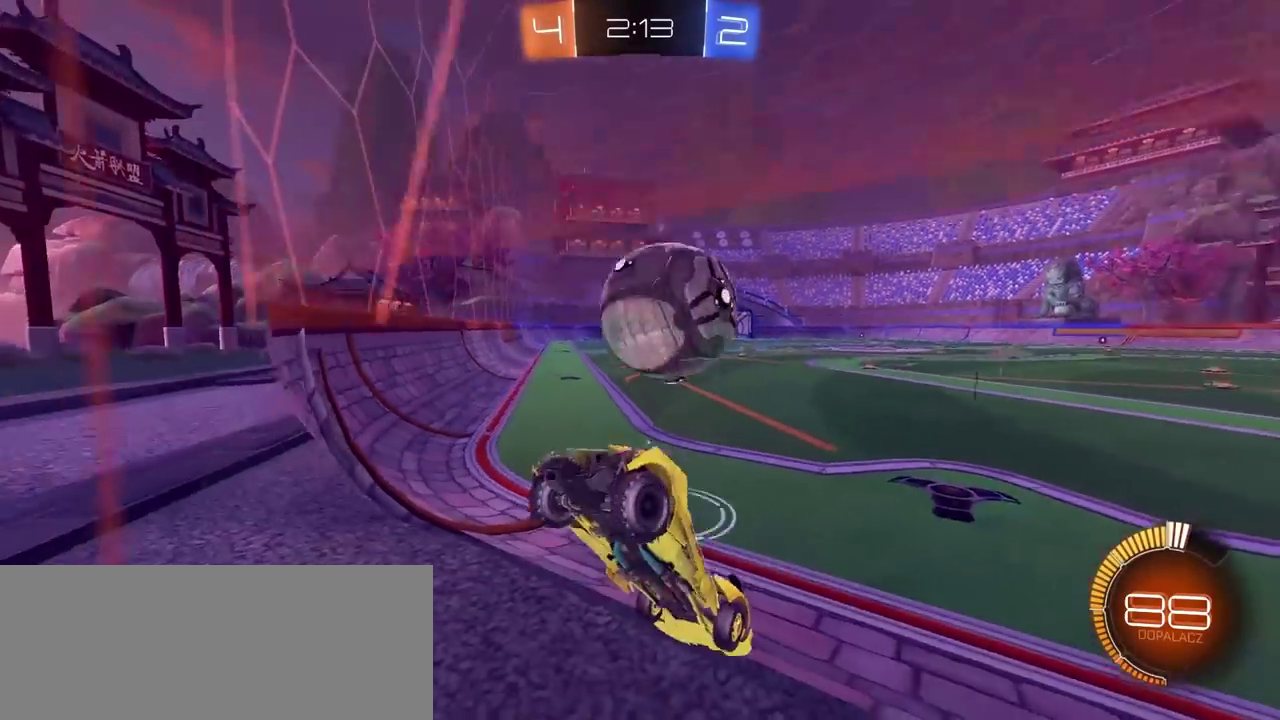
{"buttons": ["R2"], "left_stick": "right", "right_stick": "center", "events": [[83, "left_stick", "center"], [217, "R2", "down"], [283, "L2", "up"], [317, "left_stick", "right"]]}
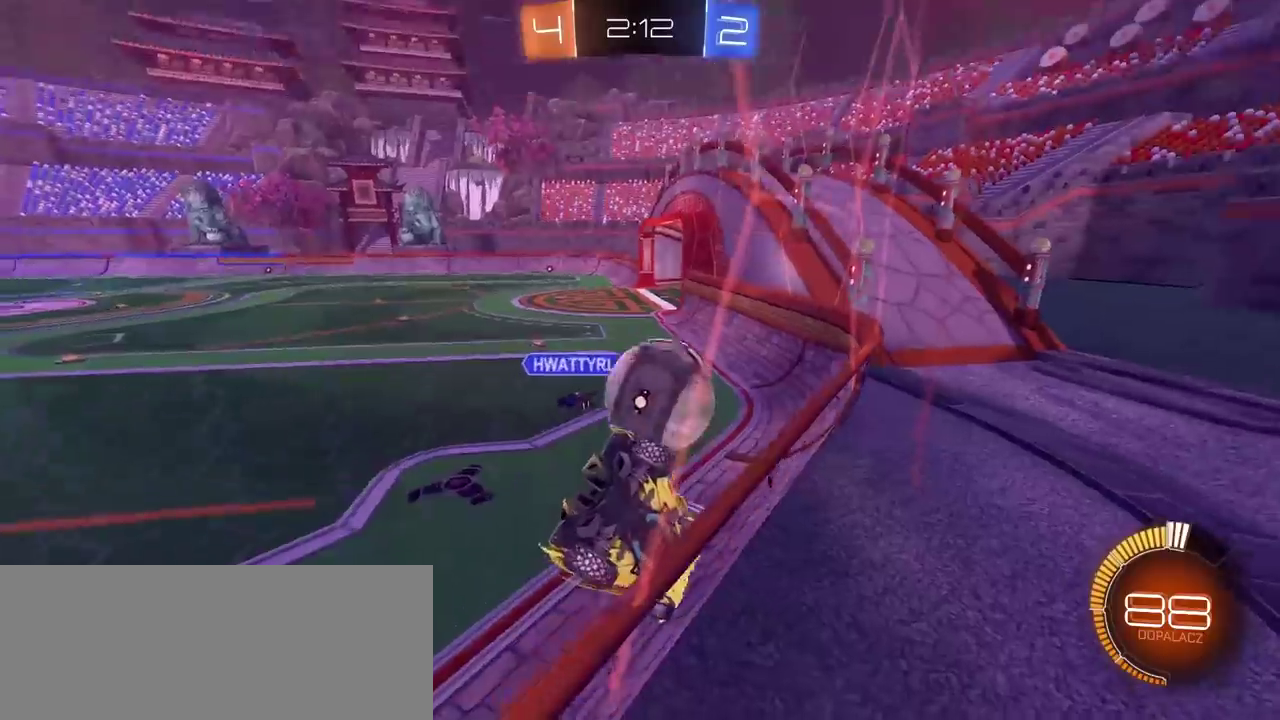
{"buttons": ["CIRCLE", "R2"], "left_stick": "center", "right_stick": "center", "events": [[117, "CIRCLE", "down"], [233, "left_stick", "center"]]}
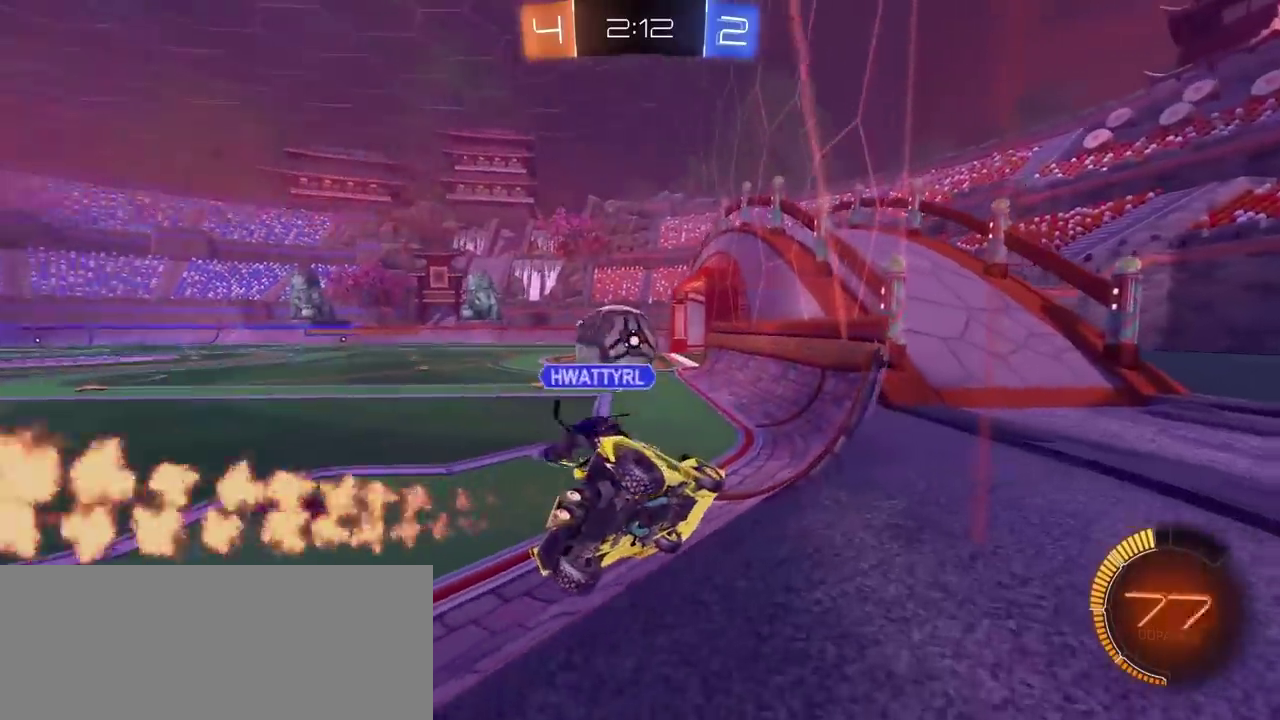
{"buttons": ["CIRCLE", "R2"], "left_stick": "center", "right_stick": "center", "events": [[217, "CIRCLE", "up"], [400, "CIRCLE", "down"]]}
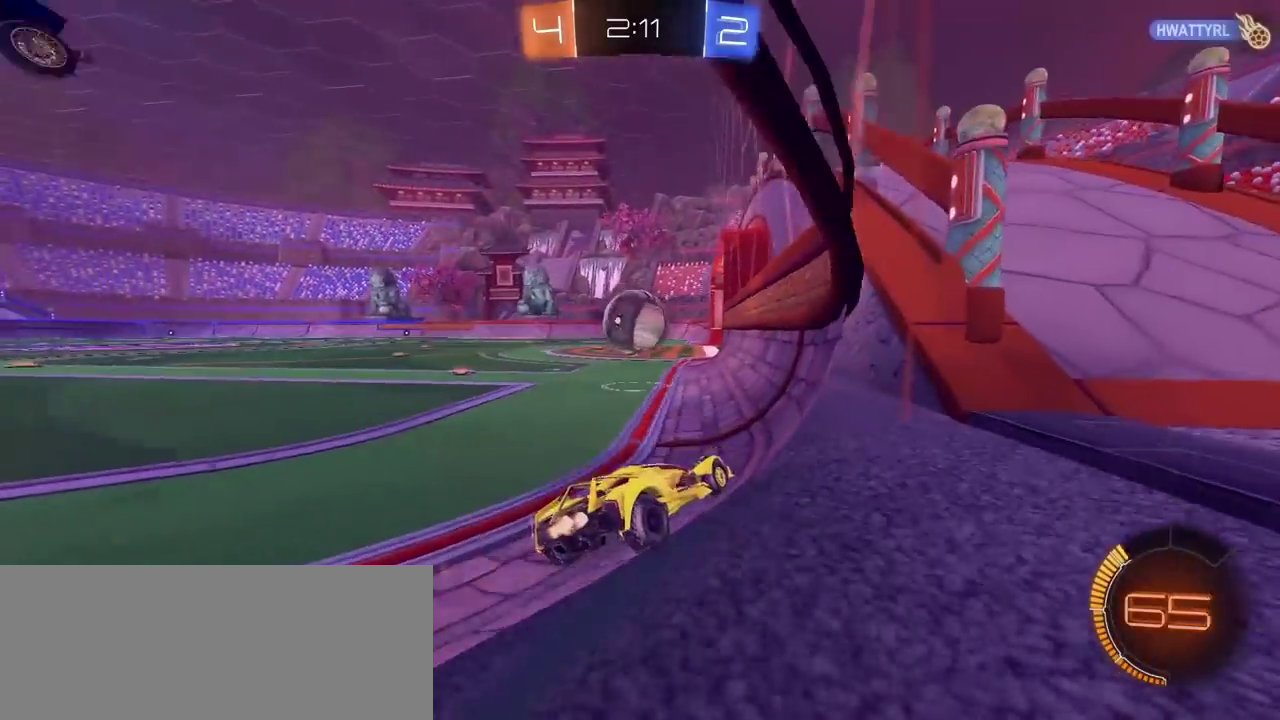
{"buttons": ["R2"], "left_stick": "center", "right_stick": "center", "events": [[83, "left_stick", "left"], [283, "left_stick", "down-left"], [333, "left_stick", "center"], [350, "CIRCLE", "up"]]}
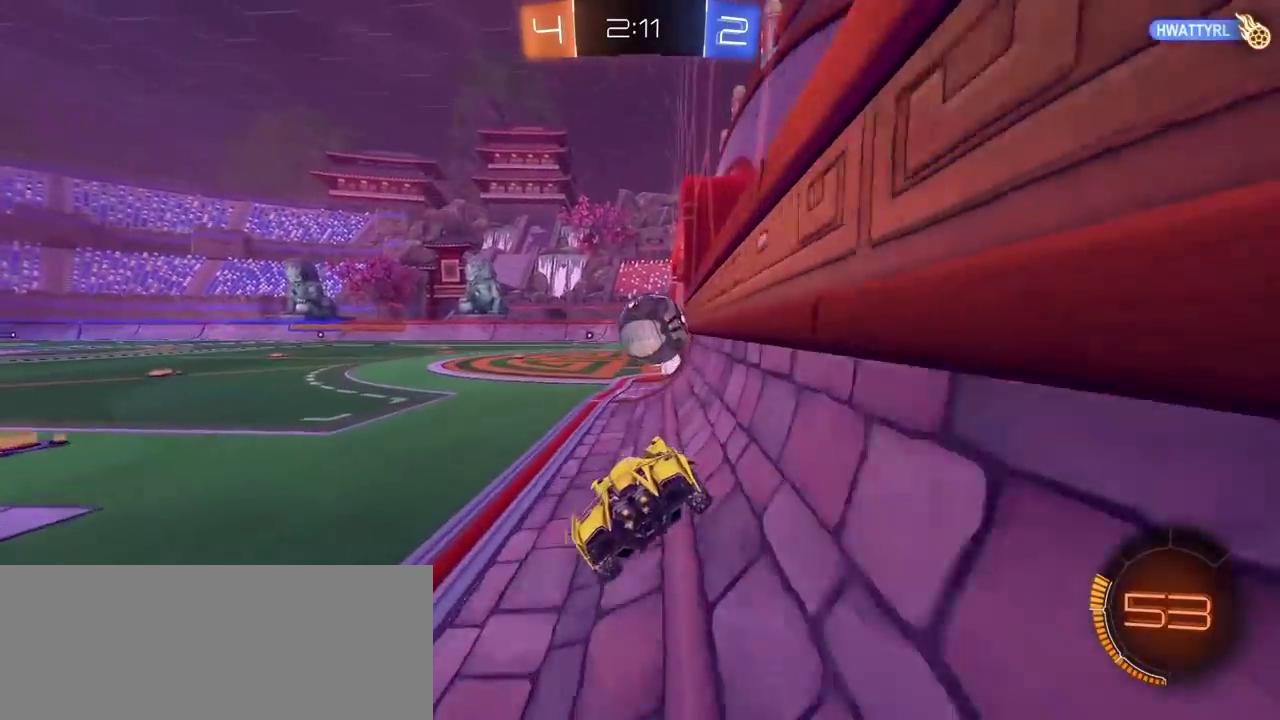
{"buttons": [], "left_stick": "center", "right_stick": "center", "events": [[183, "left_stick", "right"], [233, "left_stick", "center"], [250, "R2", "up"]]}
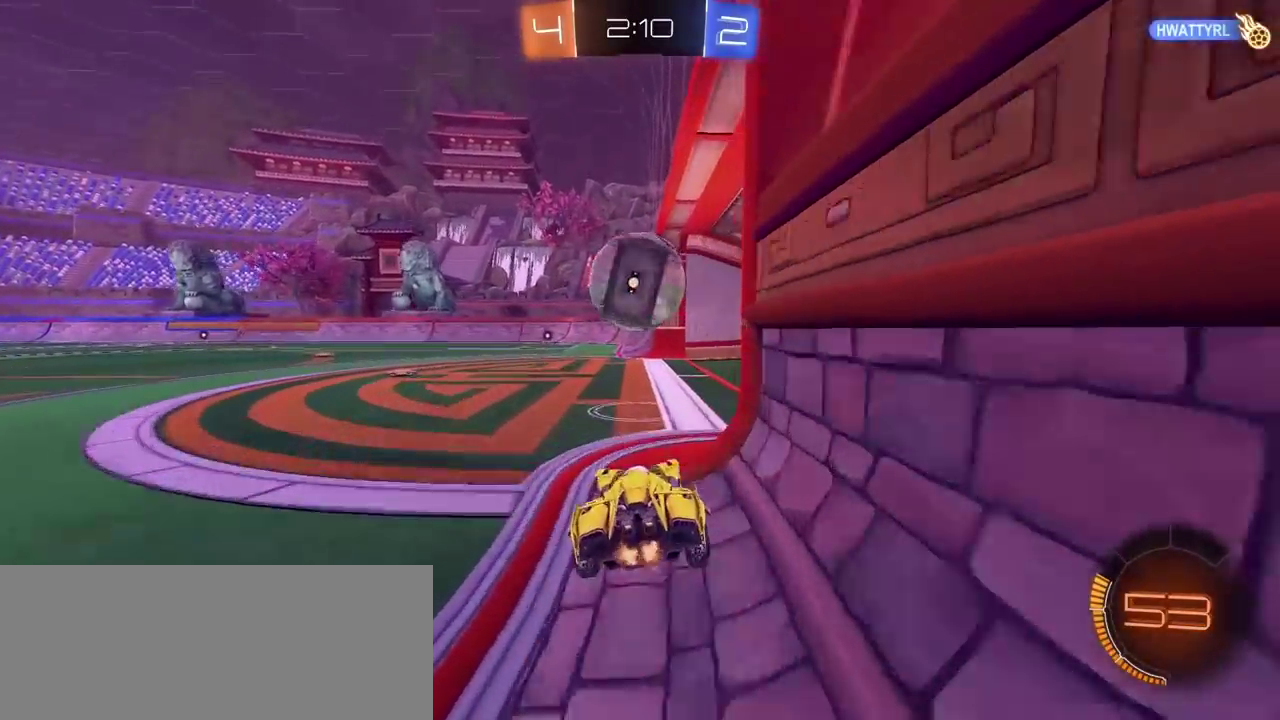
{"buttons": ["CIRCLE", "R2"], "left_stick": "left", "right_stick": "center", "events": [[33, "TRIANGLE", "down"], [100, "R2", "down"], [133, "TRIANGLE", "up"], [233, "left_stick", "right"], [333, "left_stick", "center"], [400, "left_stick", "left"], [417, "CIRCLE", "down"]]}
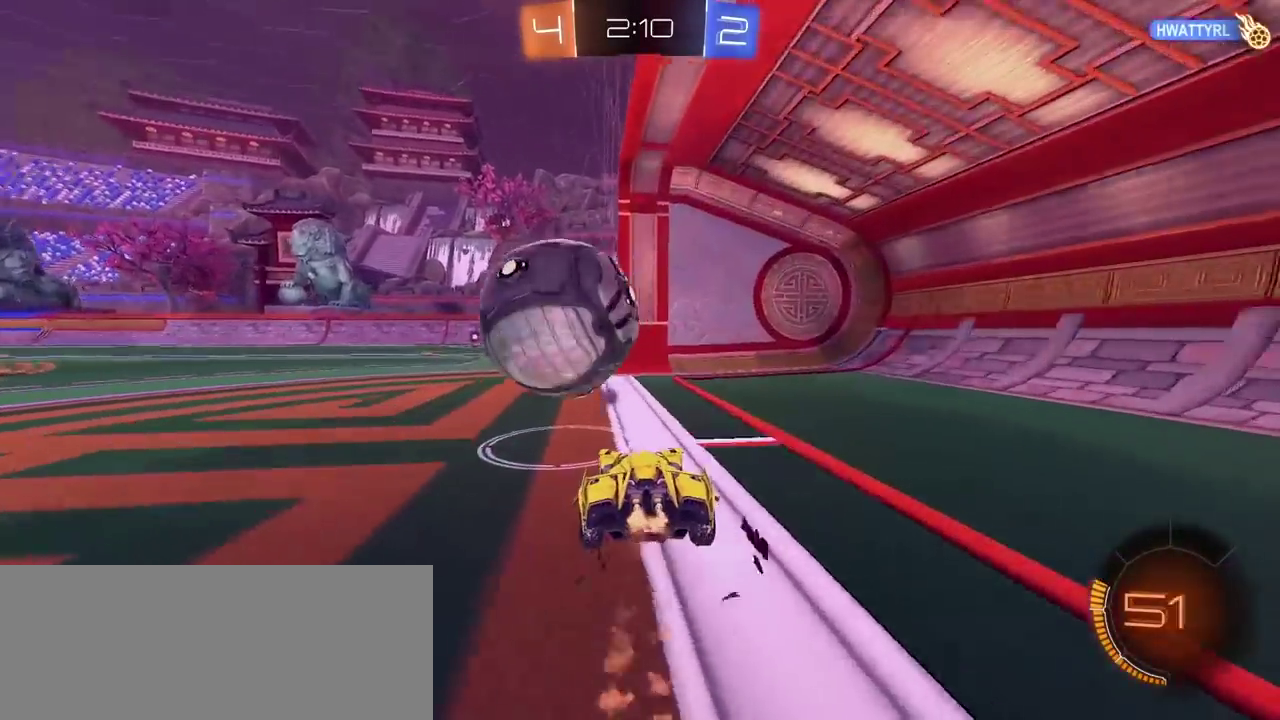
{"buttons": ["R2"], "left_stick": "center", "right_stick": "center", "events": [[67, "left_stick", "center"], [483, "CIRCLE", "up"]]}
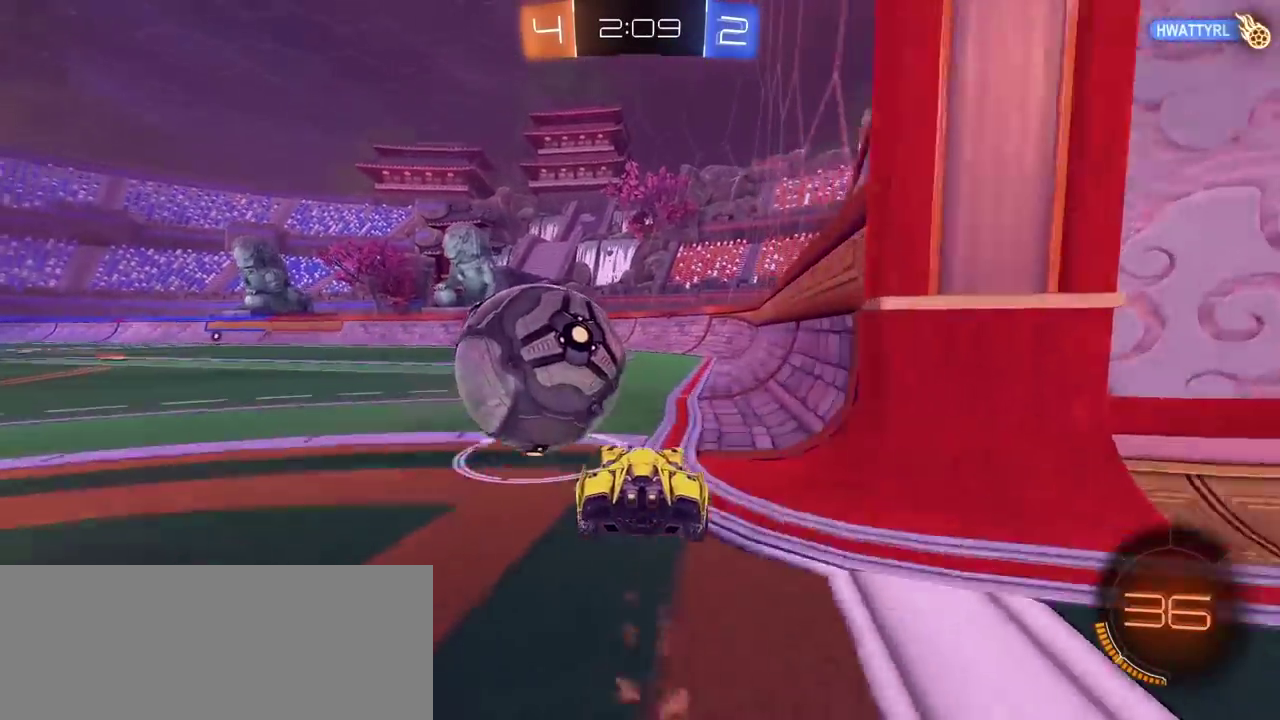
{"buttons": ["R2"], "left_stick": "center", "right_stick": "center", "events": [[233, "left_stick", "left"], [300, "CIRCLE", "down"], [367, "CIRCLE", "up"], [367, "left_stick", "center"]]}
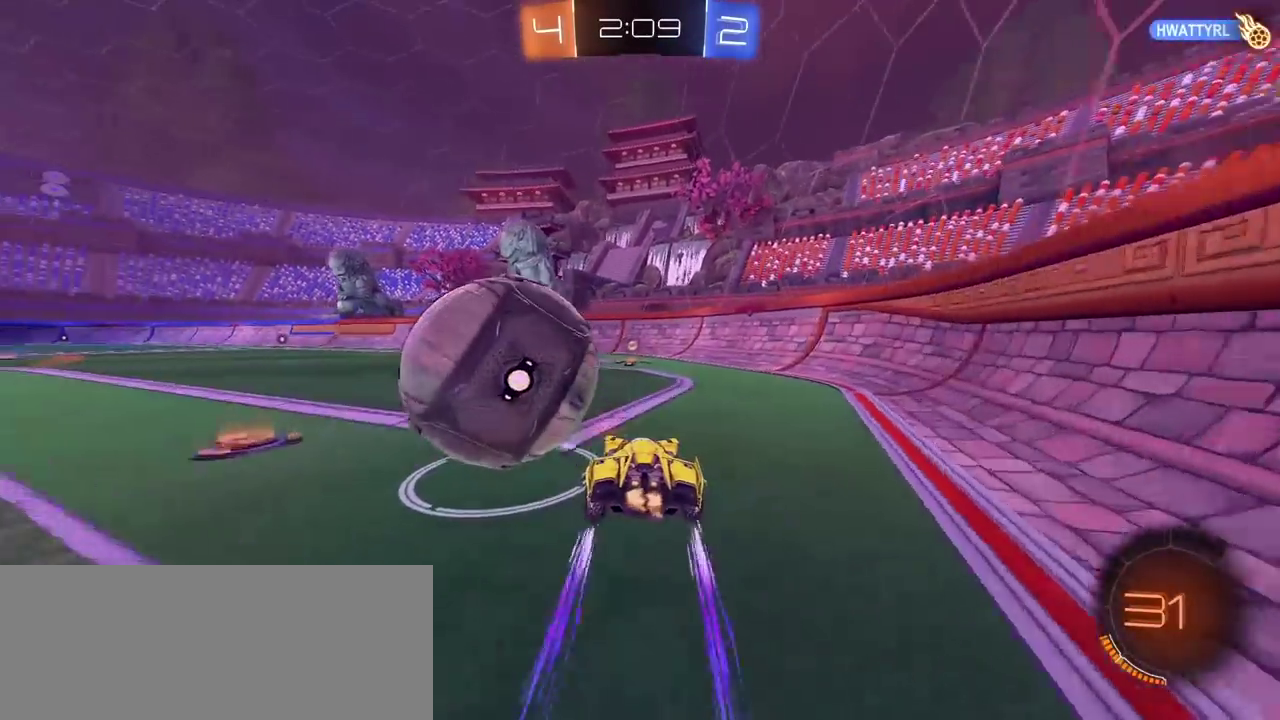
{"buttons": [], "left_stick": "center", "right_stick": "center", "events": [[17, "R2", "up"], [417, "left_stick", "down-left"], [483, "left_stick", "center"]]}
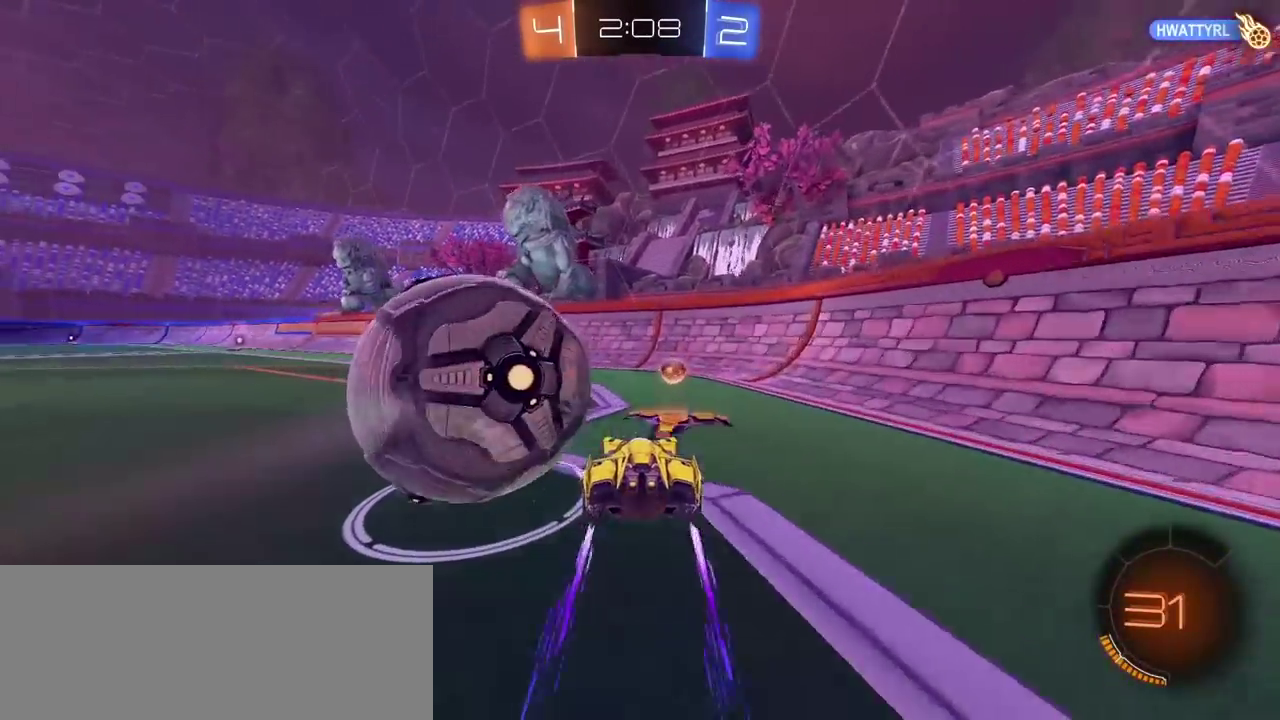
{"buttons": ["R2"], "left_stick": "center", "right_stick": "center", "events": [[200, "R2", "down"], [217, "CIRCLE", "down"], [317, "CIRCLE", "up"], [367, "R2", "up"], [483, "R2", "down"]]}
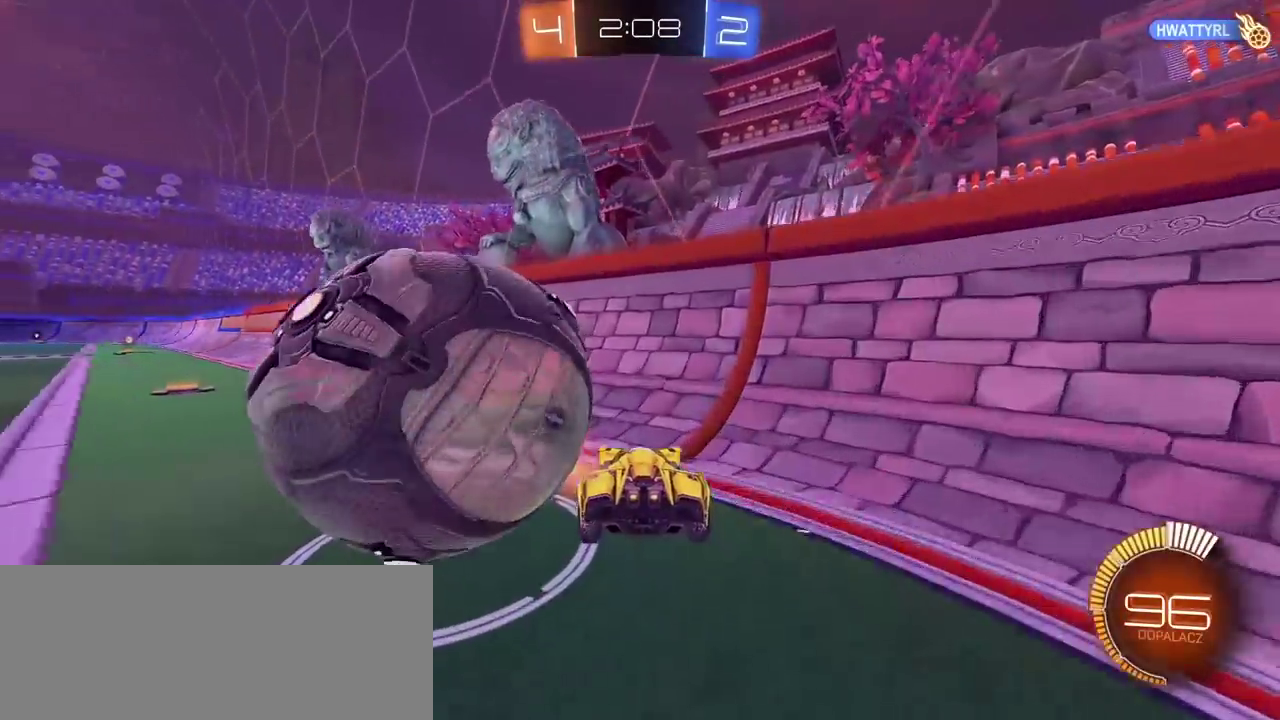
{"buttons": ["L2"], "left_stick": "left", "right_stick": "center", "events": [[50, "R2", "up"], [50, "left_stick", "left"], [217, "left_stick", "center"], [333, "left_stick", "left"], [500, "L2", "down"]]}
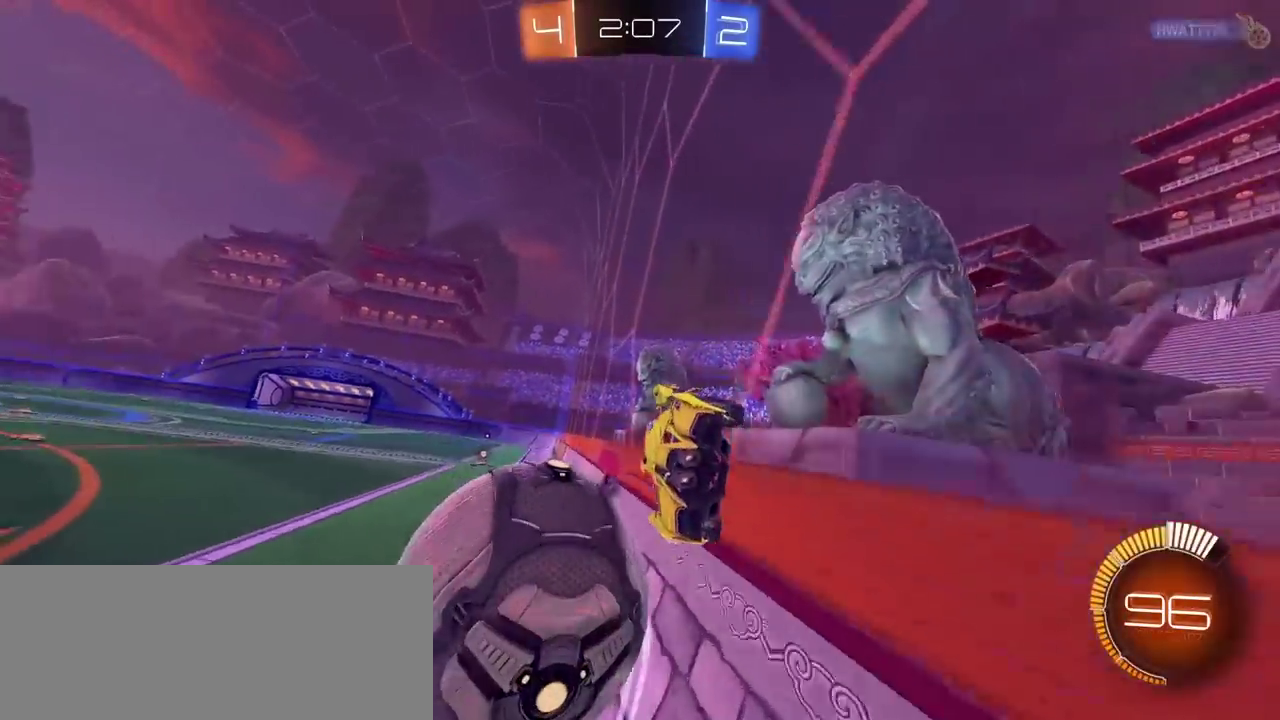
{"buttons": ["L2", "R2"], "left_stick": "center", "right_stick": "center", "events": [[17, "R2", "down"], [67, "left_stick", "center"], [117, "L2", "up"], [217, "CIRCLE", "down"], [350, "CIRCLE", "up"], [350, "left_stick", "left"], [400, "L2", "down"], [417, "R2", "up"], [500, "R2", "down"], [500, "left_stick", "center"]]}
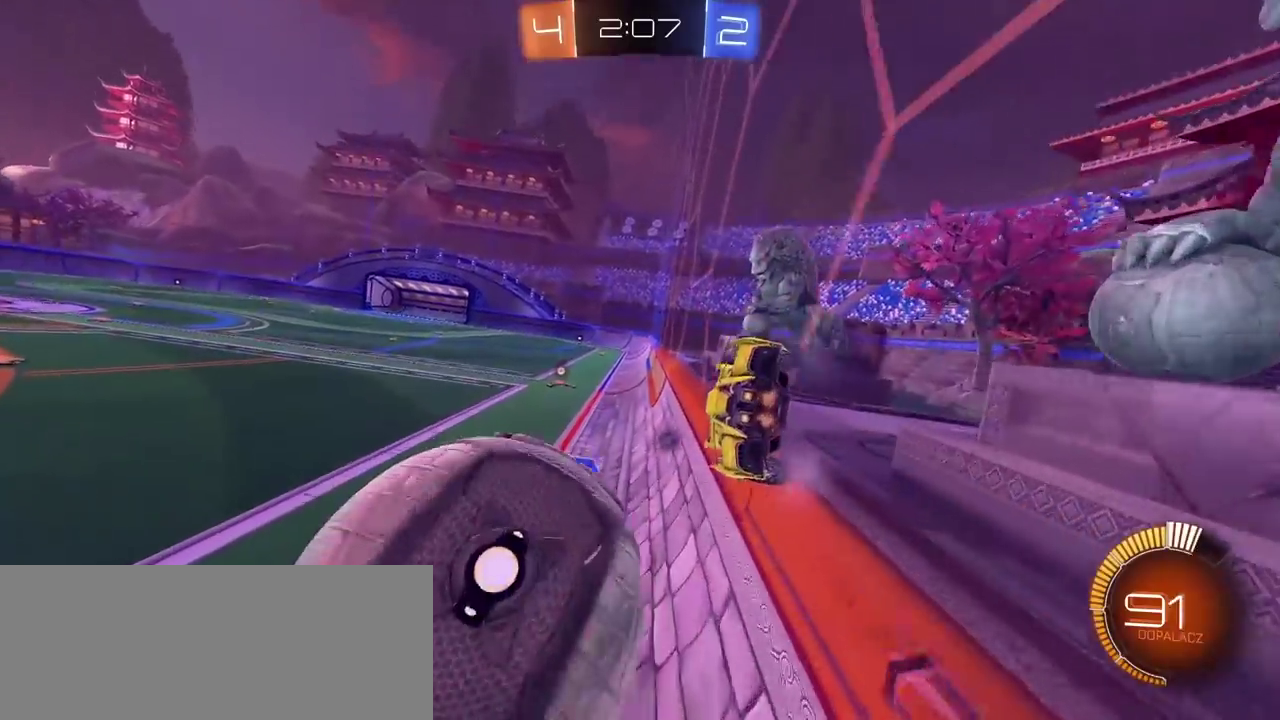
{"buttons": ["L2"], "left_stick": "center", "right_stick": "center", "events": [[50, "L2", "up"], [100, "CIRCLE", "down"], [300, "CIRCLE", "up"], [300, "R2", "up"], [300, "left_stick", "left"], [467, "L2", "down"], [483, "left_stick", "center"]]}
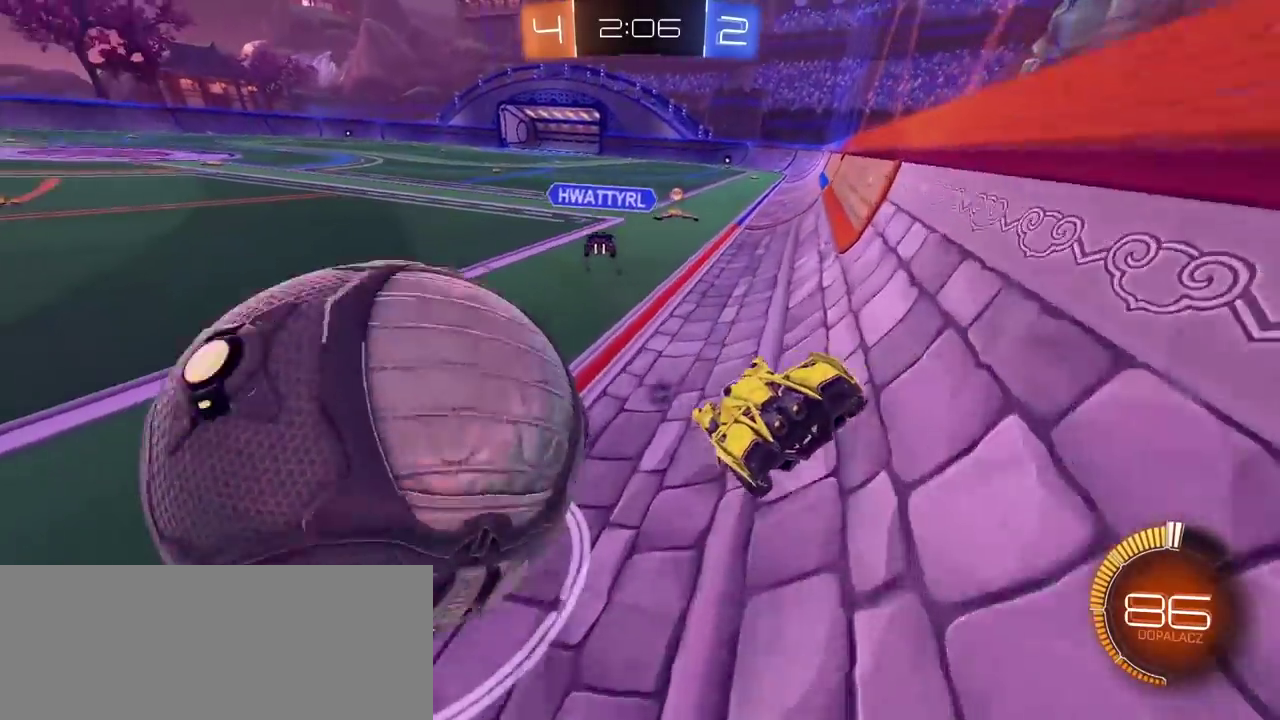
{"buttons": ["R2"], "left_stick": "right", "right_stick": "center", "events": [[150, "L2", "up"], [200, "R2", "down"], [250, "left_stick", "right"], [300, "R2", "up"], [300, "left_stick", "center"], [367, "R2", "down"], [450, "left_stick", "right"]]}
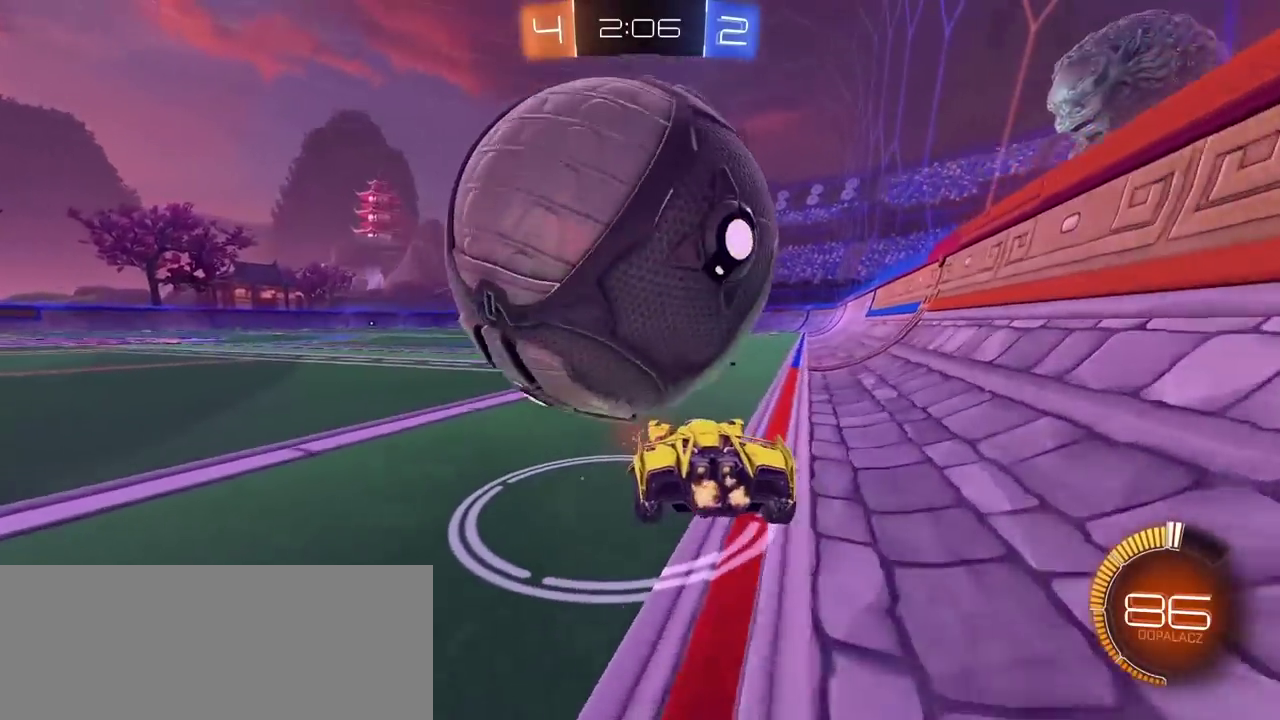
{"buttons": ["R2"], "left_stick": "center", "right_stick": "center", "events": [[133, "left_stick", "left"], [333, "CIRCLE", "down"], [417, "left_stick", "down-left"], [483, "CIRCLE", "up"], [483, "left_stick", "center"]]}
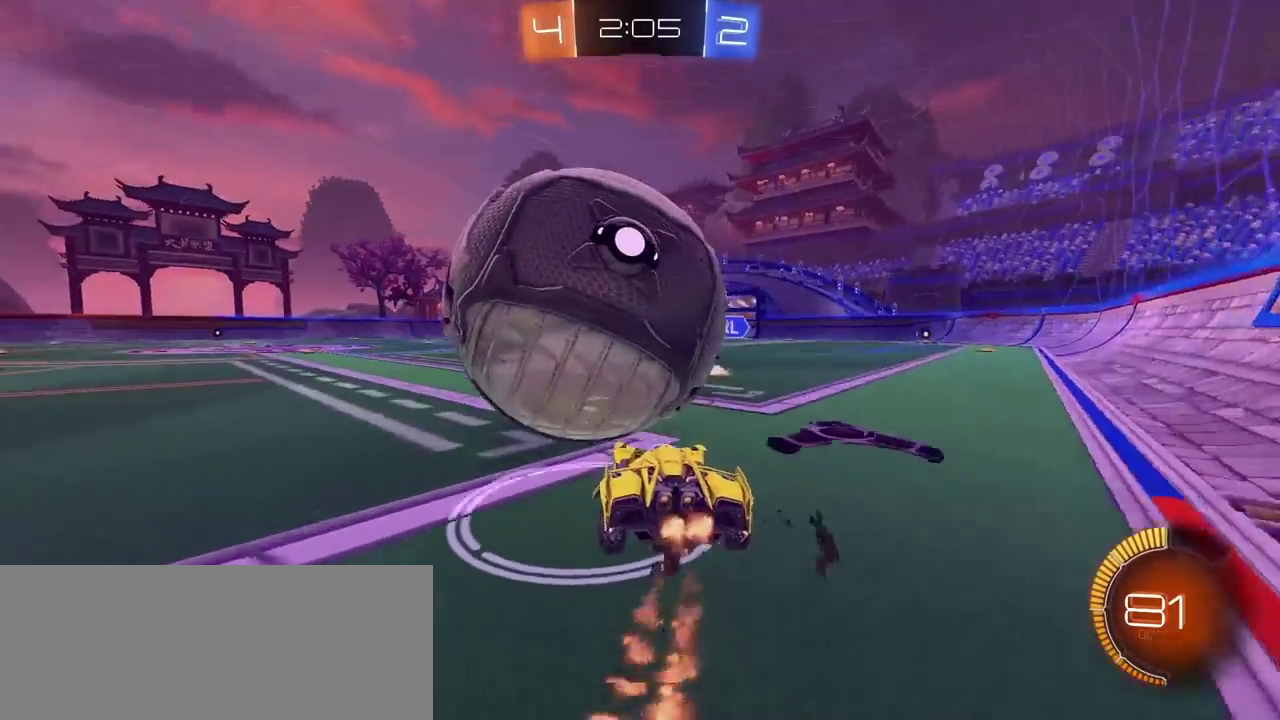
{"buttons": [], "left_stick": "center", "right_stick": "center", "events": [[217, "R2", "up"], [233, "left_stick", "right"], [317, "left_stick", "center"]]}